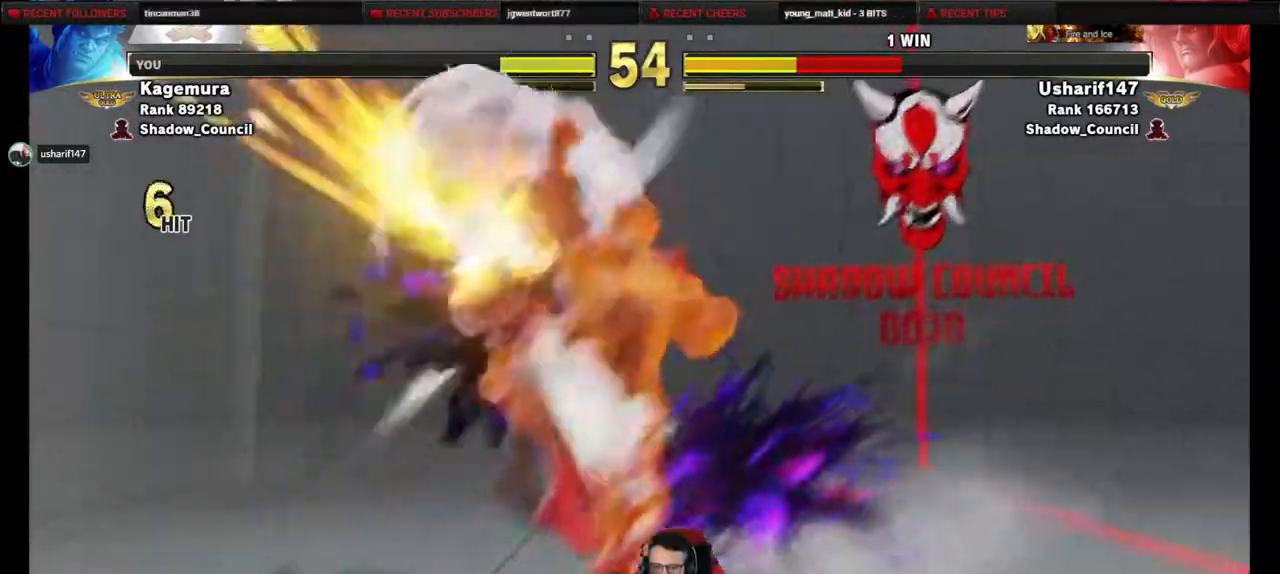
Gameplay with a controller (PlayStation layout); each line is a JSON object with the inputs held at the frame after it. "events" lists button and stick changes between this image and that frame as [ms after this image, input, new state], when the widget could be followed in between. Not read: L3 R3 other_buttons.
{"buttons": ["DPAD_LEFT"], "events": []}
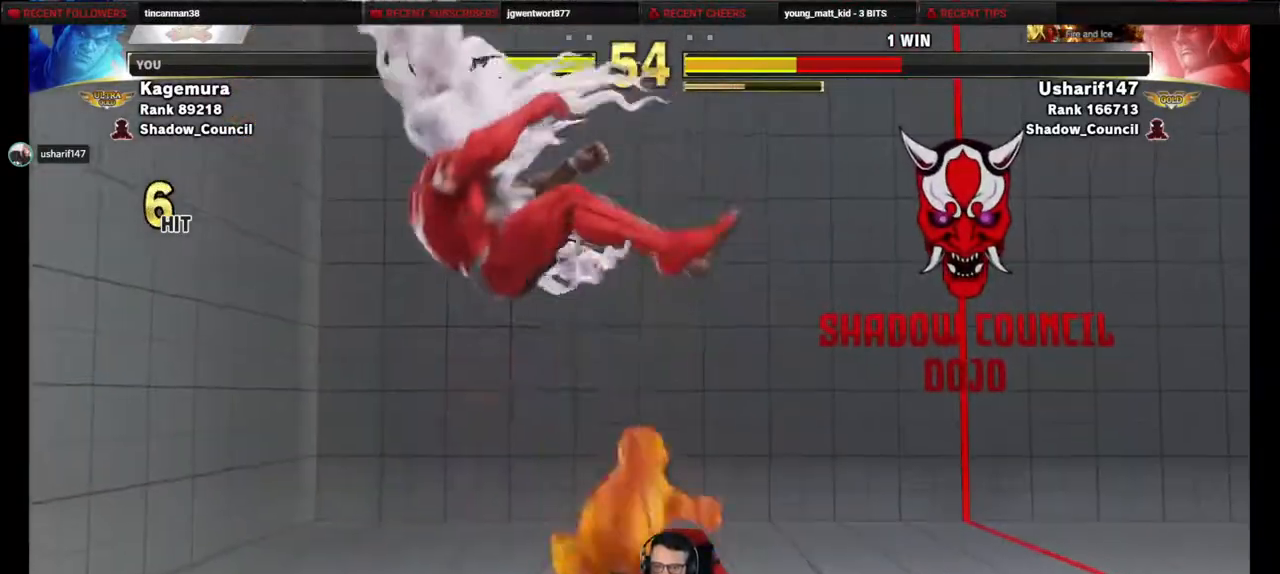
{"buttons": ["DPAD_LEFT"], "events": []}
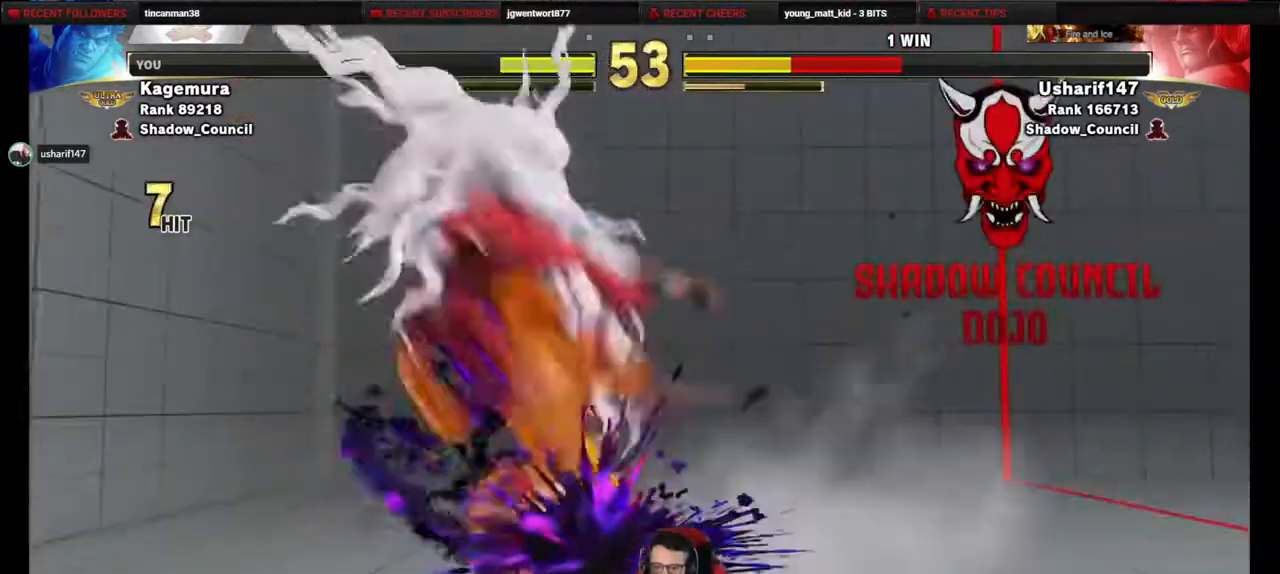
{"buttons": ["DPAD_LEFT"], "events": []}
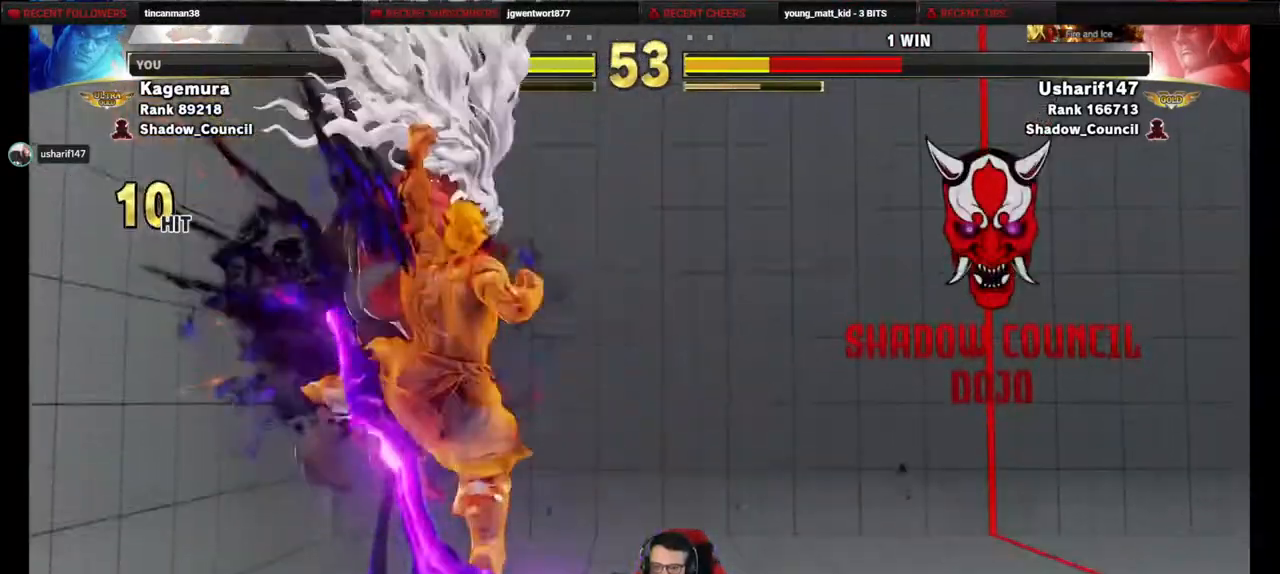
{"buttons": [], "events": [[200, "DPAD_LEFT", "up"]]}
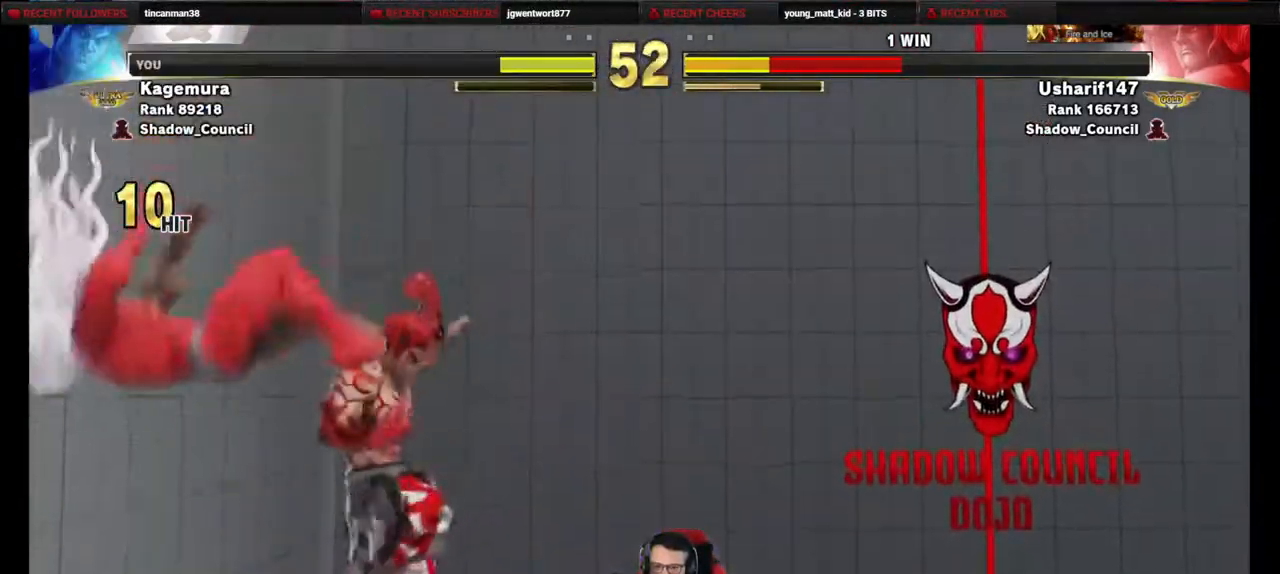
{"buttons": ["DPAD_LEFT"], "events": [[250, "DPAD_LEFT", "down"], [300, "DPAD_LEFT", "up"], [400, "DPAD_LEFT", "down"]]}
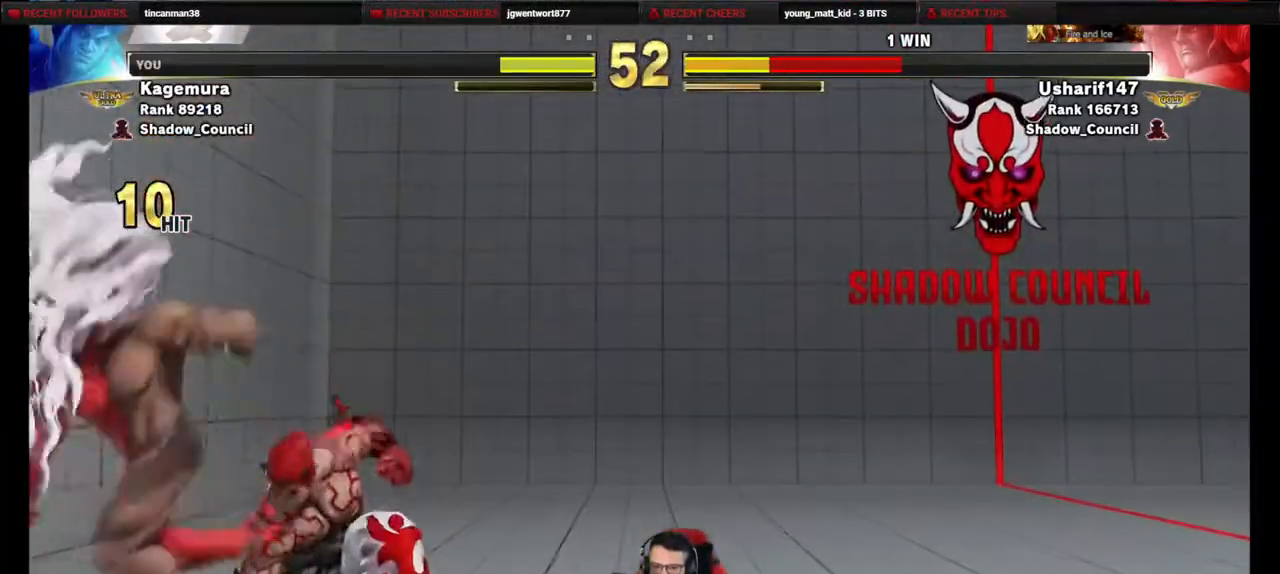
{"buttons": ["TRIANGLE", "DPAD_DOWN", "DPAD_RIGHT"], "events": [[233, "DPAD_DOWN", "down"], [233, "DPAD_LEFT", "up"], [250, "TRIANGLE", "down"], [267, "DPAD_RIGHT", "down"]]}
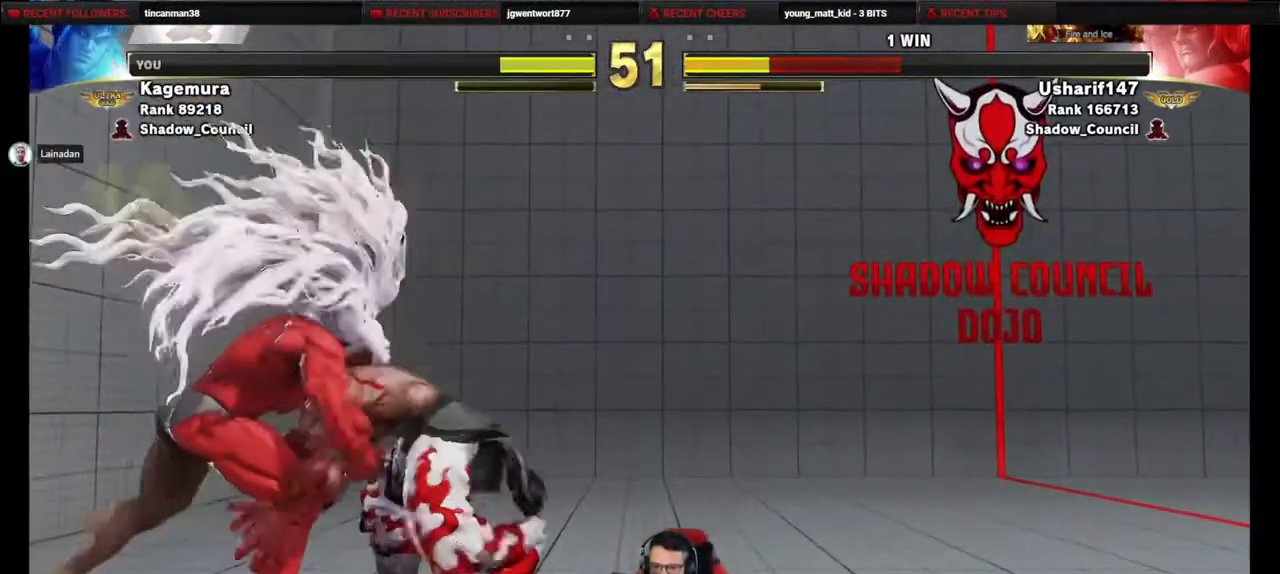
{"buttons": ["DPAD_LEFT"], "events": [[183, "TRIANGLE", "up"], [317, "DPAD_DOWN", "up"], [350, "DPAD_LEFT", "down"], [350, "DPAD_RIGHT", "up"]]}
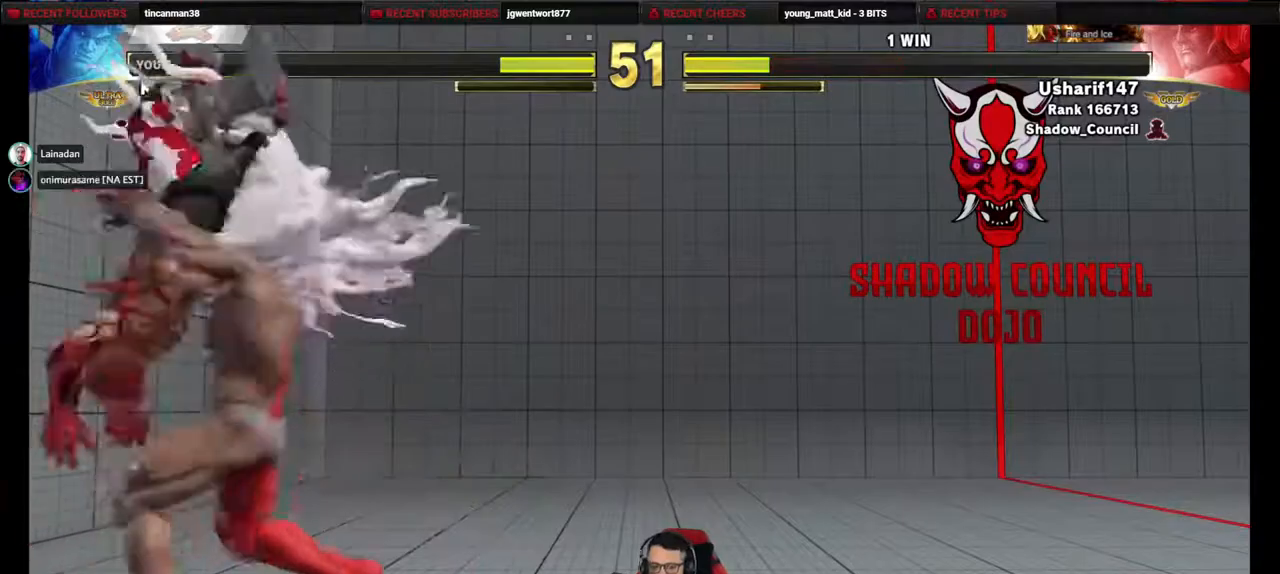
{"buttons": ["DPAD_LEFT"], "events": [[317, "DPAD_DOWN", "down"], [433, "DPAD_DOWN", "up"]]}
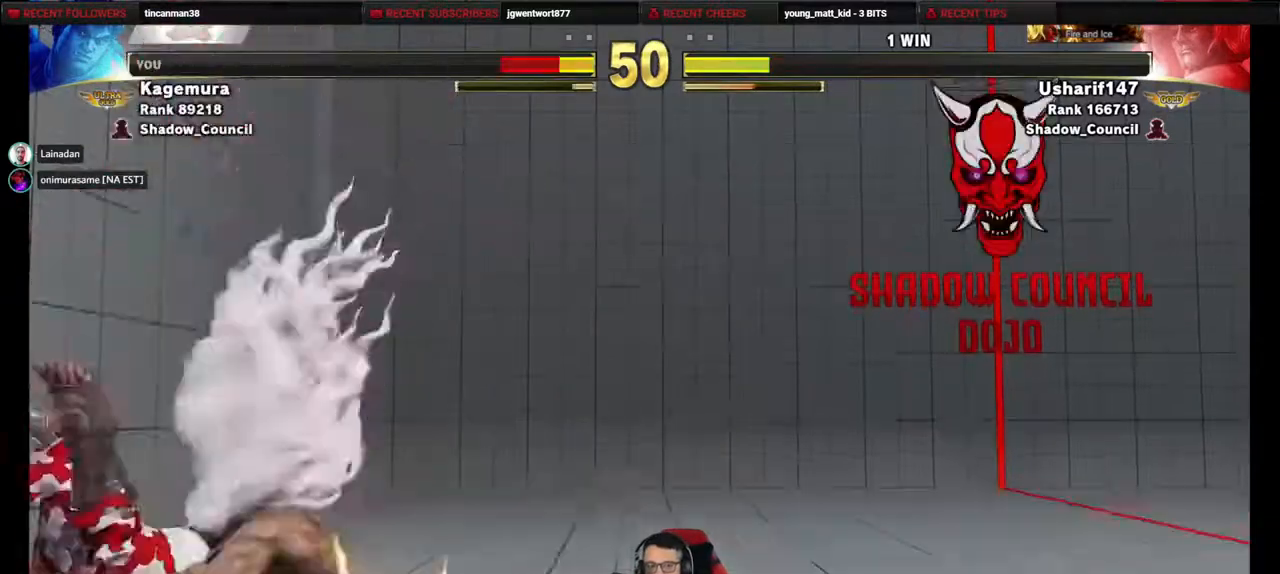
{"buttons": ["DPAD_DOWN", "DPAD_LEFT"], "events": [[17, "DPAD_DOWN", "down"], [133, "DPAD_DOWN", "up"], [200, "DPAD_DOWN", "down"]]}
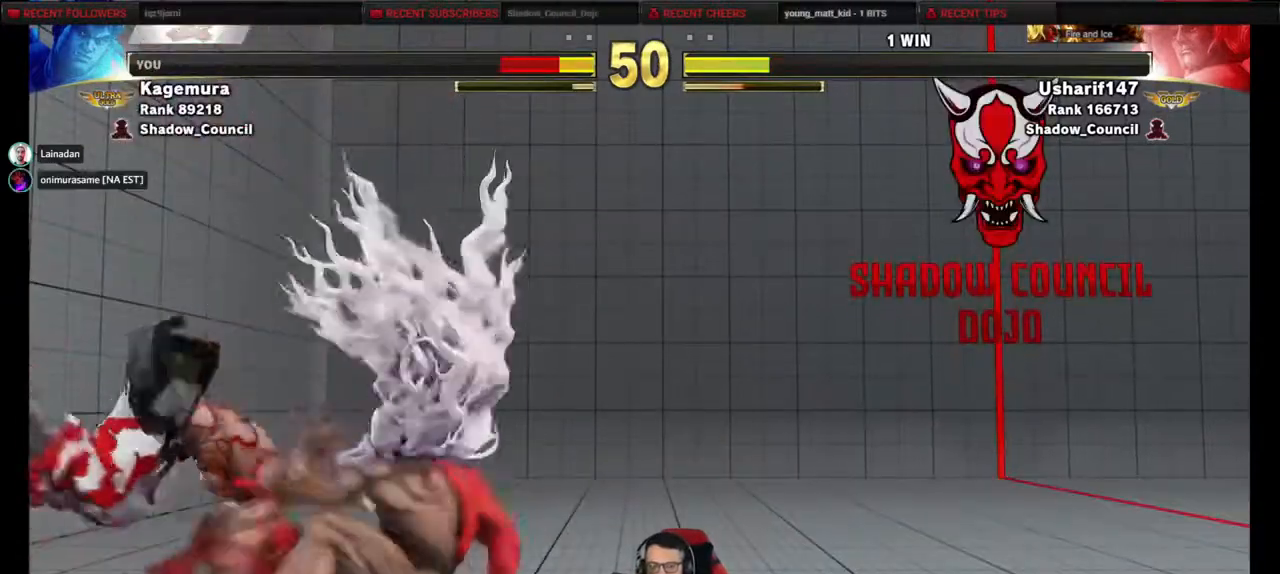
{"buttons": ["DPAD_DOWN", "DPAD_LEFT"], "events": []}
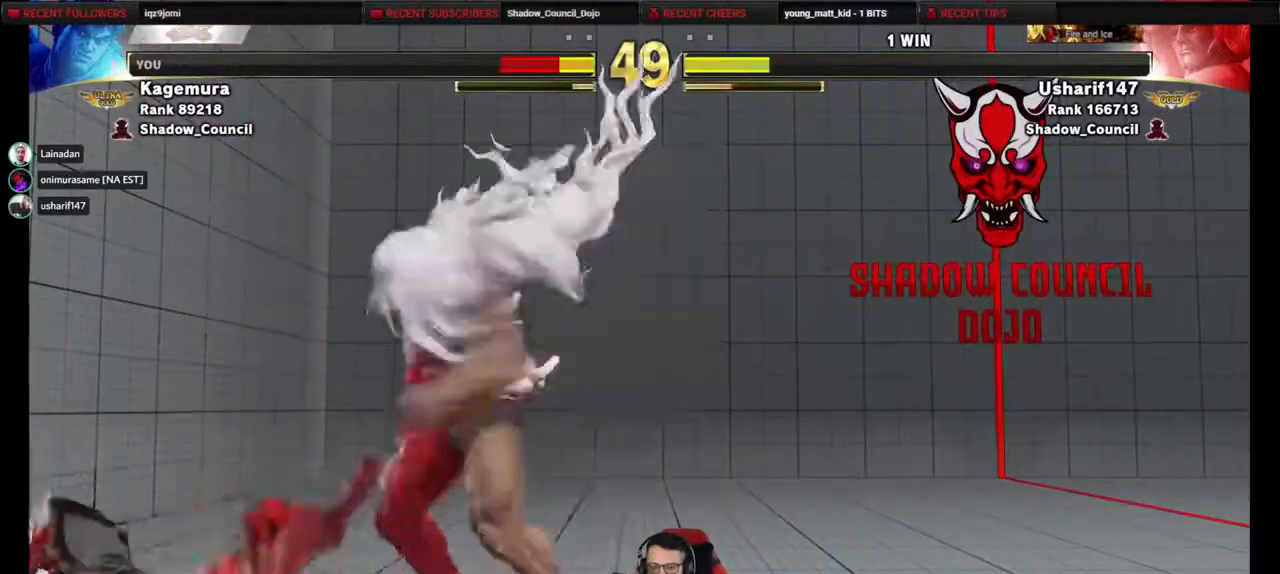
{"buttons": ["DPAD_DOWN", "DPAD_LEFT"], "events": []}
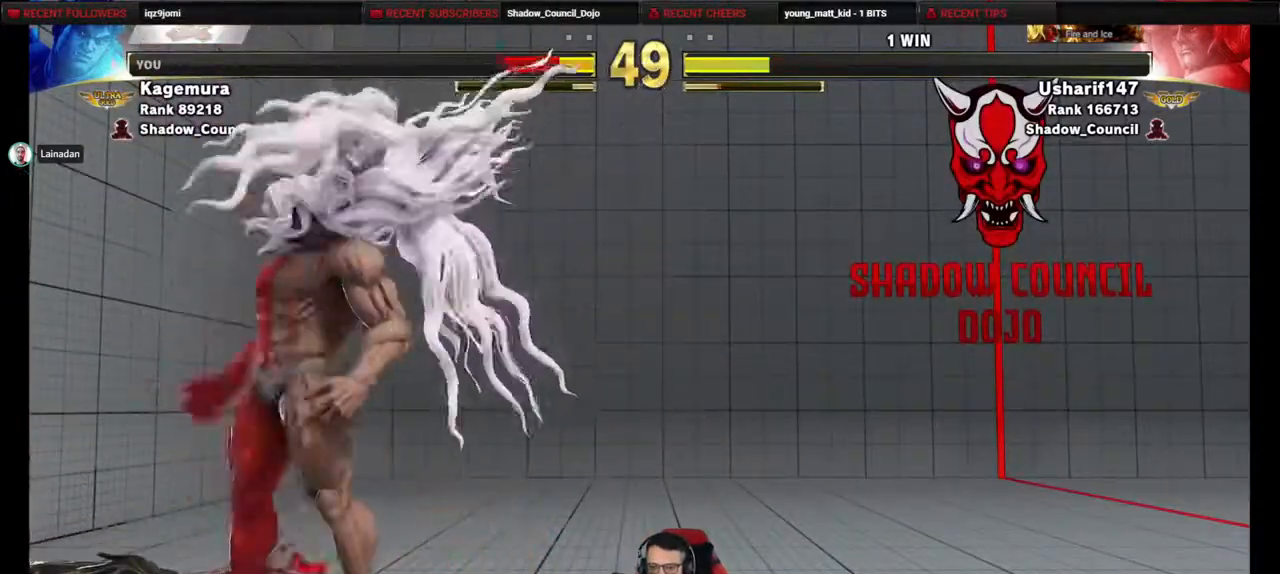
{"buttons": ["DPAD_DOWN", "DPAD_LEFT"], "events": []}
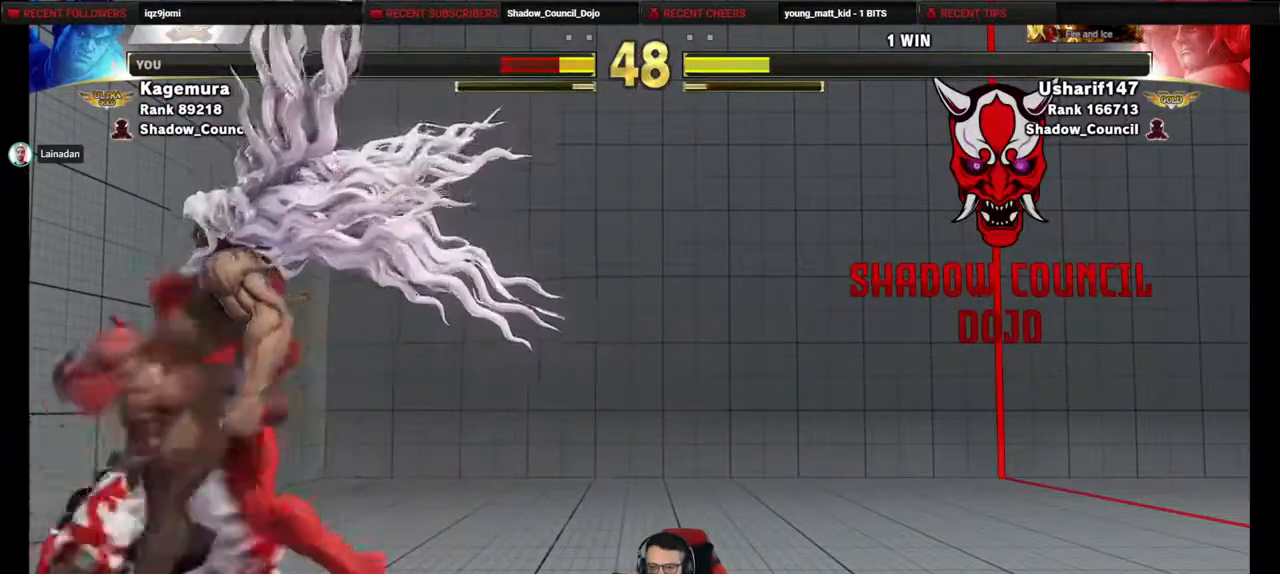
{"buttons": ["DPAD_DOWN", "DPAD_LEFT"], "events": [[183, "CROSS", "down"], [183, "SQUARE", "down"], [267, "SQUARE", "up"], [283, "CROSS", "up"]]}
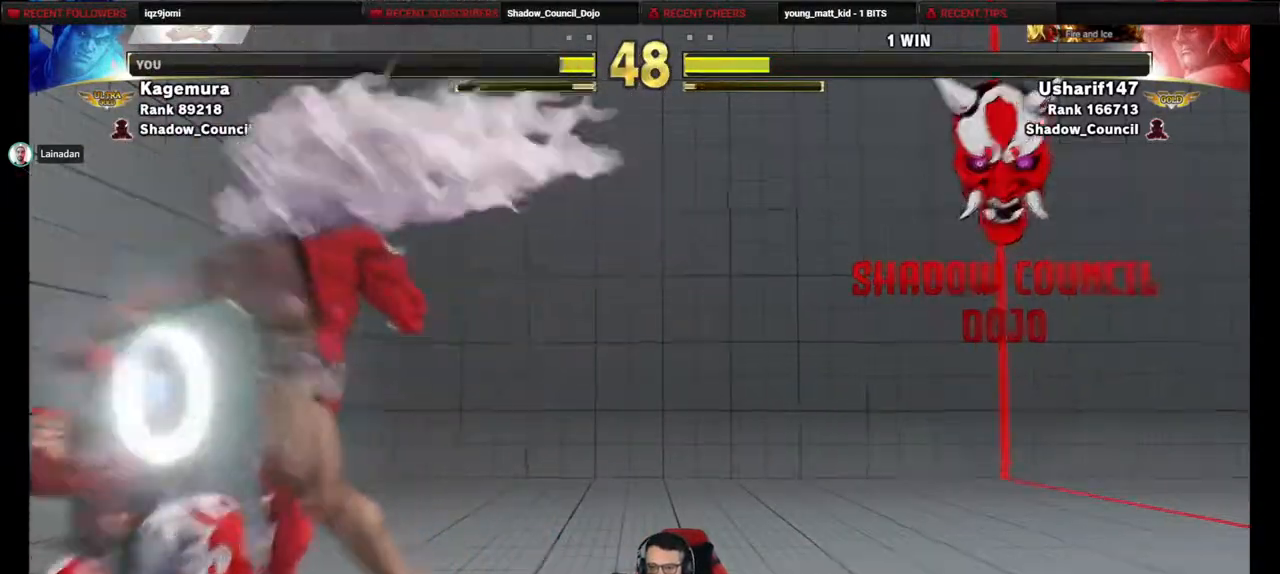
{"buttons": ["DPAD_DOWN", "DPAD_LEFT"], "events": [[50, "CROSS", "down"], [50, "SQUARE", "down"], [100, "SQUARE", "up"], [117, "CROSS", "up"]]}
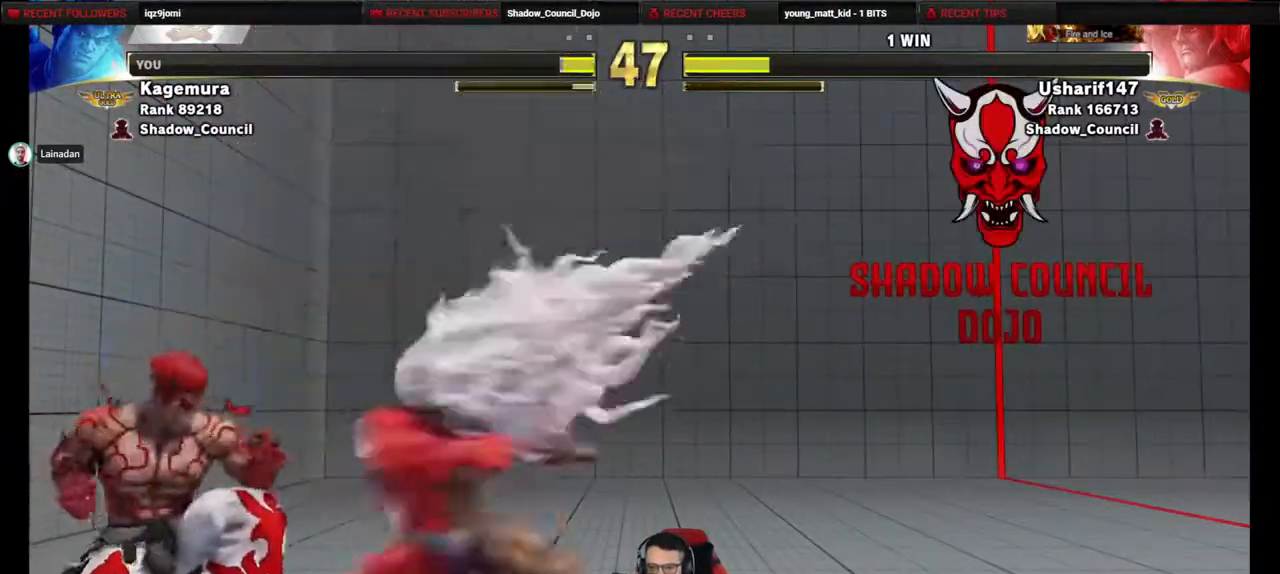
{"buttons": ["DPAD_DOWN", "DPAD_LEFT"], "events": []}
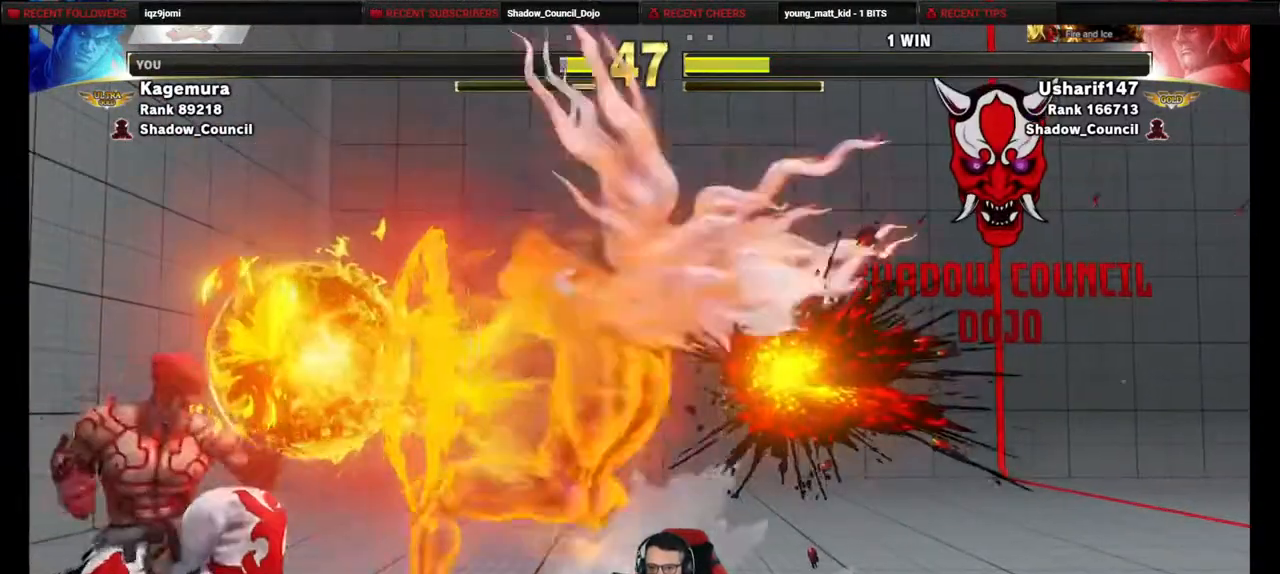
{"buttons": ["DPAD_DOWN", "DPAD_LEFT"], "events": [[167, "DPAD_LEFT", "up"], [183, "DPAD_RIGHT", "down"], [200, "DPAD_DOWN", "up"], [233, "L1", "down"], [267, "L1", "up"], [283, "DPAD_DOWN", "down"], [283, "DPAD_RIGHT", "up"], [300, "DPAD_LEFT", "down"]]}
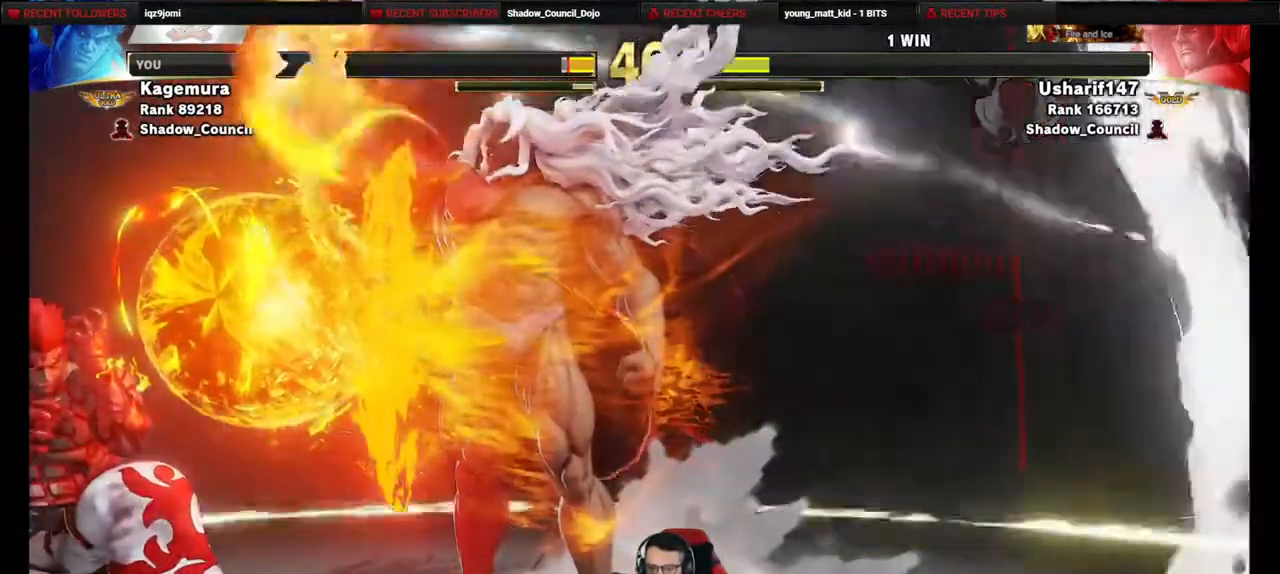
{"buttons": ["DPAD_RIGHT"], "events": [[433, "DPAD_LEFT", "up"], [483, "DPAD_RIGHT", "down"], [500, "DPAD_DOWN", "up"]]}
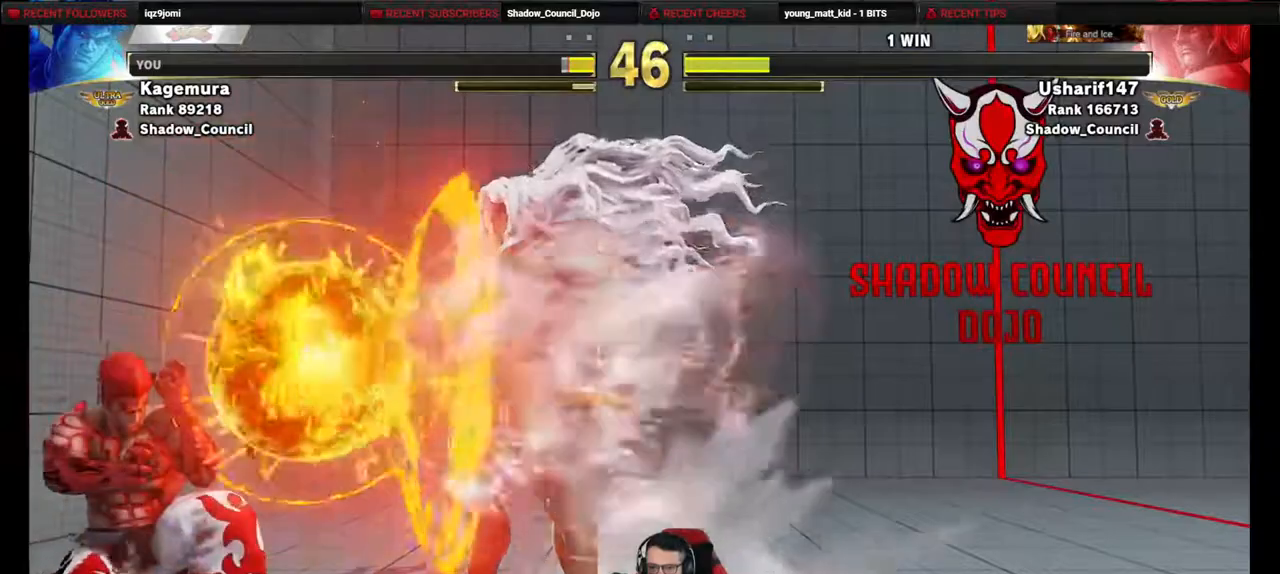
{"buttons": ["DPAD_DOWN", "DPAD_LEFT"], "events": [[17, "L1", "down"], [83, "DPAD_RIGHT", "up"], [83, "L1", "up"], [100, "DPAD_LEFT", "down"], [117, "DPAD_DOWN", "down"], [167, "L1", "down"], [233, "L1", "up"]]}
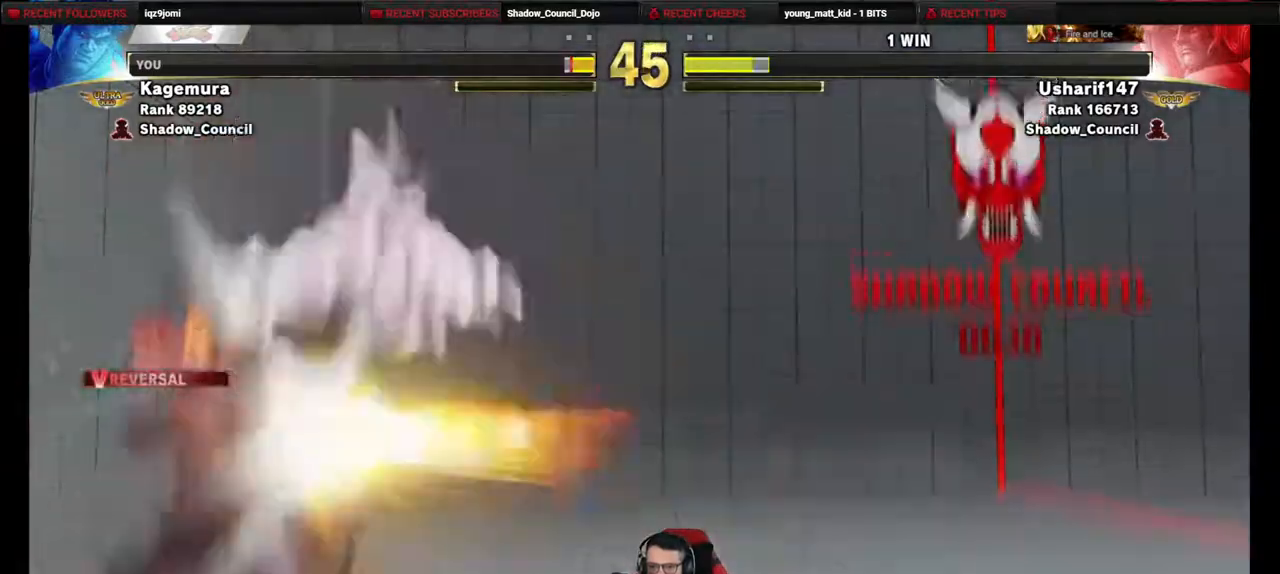
{"buttons": ["SQUARE", "DPAD_DOWN", "DPAD_LEFT"], "events": [[483, "SQUARE", "down"]]}
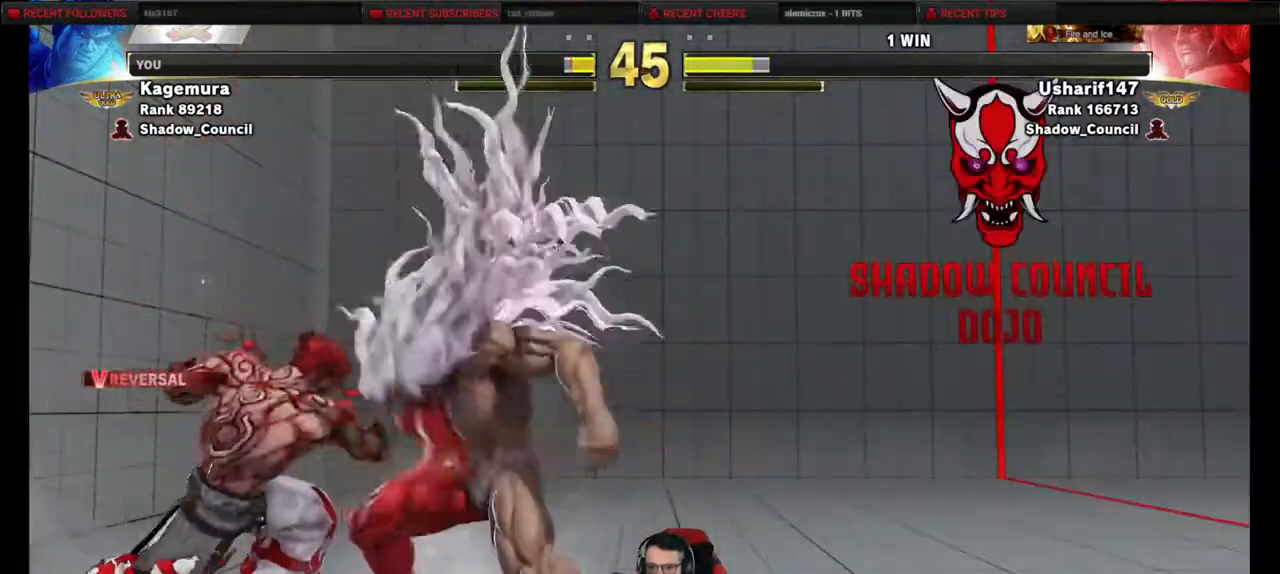
{"buttons": ["DPAD_DOWN", "DPAD_LEFT"], "events": [[67, "SQUARE", "up"], [117, "SQUARE", "down"], [233, "SQUARE", "up"]]}
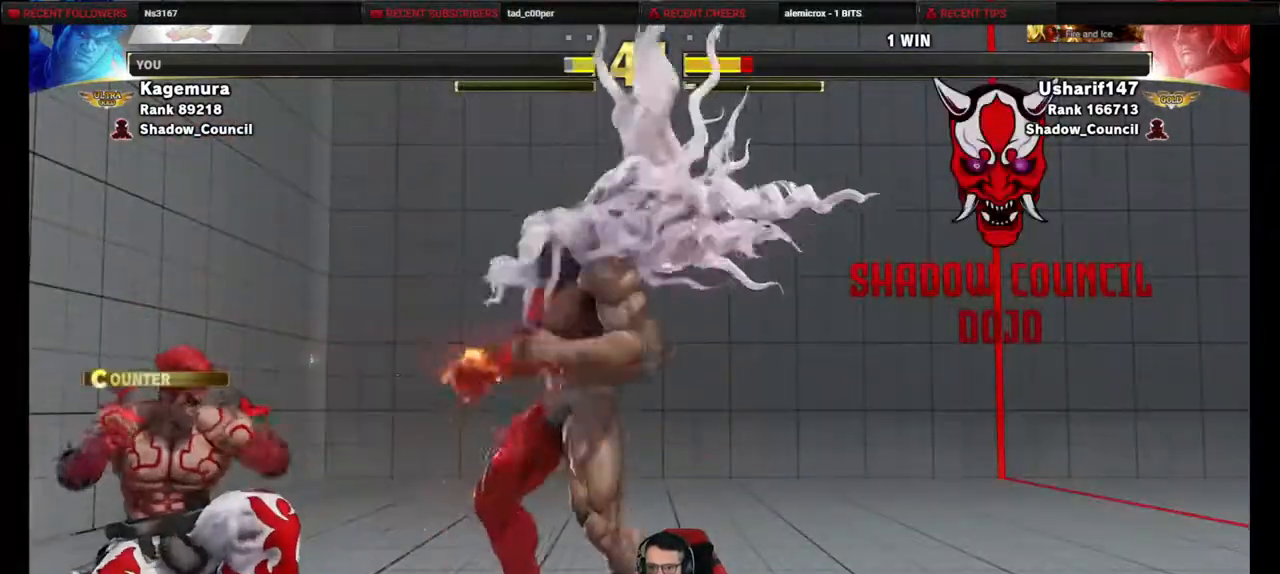
{"buttons": ["R2", "DPAD_DOWN", "DPAD_LEFT"], "events": [[33, "DPAD_LEFT", "up"], [67, "DPAD_DOWN", "up"], [67, "DPAD_RIGHT", "down"], [217, "DPAD_DOWN", "down"], [233, "DPAD_RIGHT", "up"], [250, "TRIANGLE", "down"], [267, "DPAD_LEFT", "down"], [333, "TRIANGLE", "up"], [450, "R1", "down"], [450, "R2", "down"], [500, "R1", "up"]]}
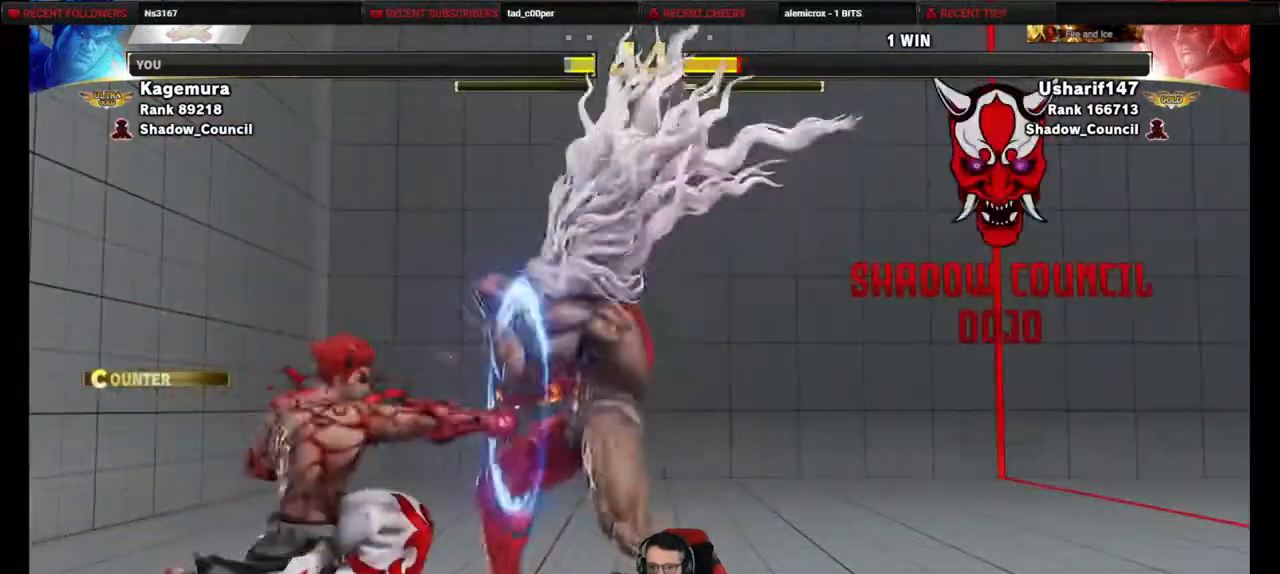
{"buttons": ["DPAD_UP", "DPAD_RIGHT"], "events": [[33, "R2", "up"], [250, "DPAD_LEFT", "up"], [267, "DPAD_DOWN", "up"], [267, "DPAD_RIGHT", "down"], [350, "DPAD_UP", "down"]]}
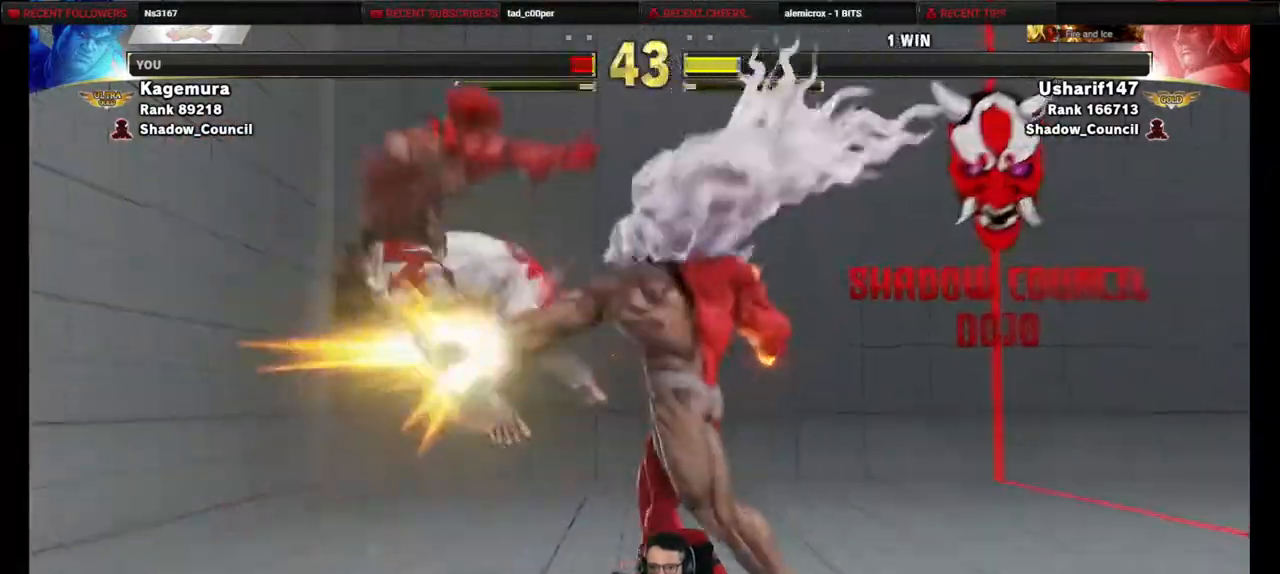
{"buttons": ["DPAD_RIGHT"], "events": [[150, "DPAD_RIGHT", "up"], [233, "DPAD_UP", "up"], [483, "DPAD_RIGHT", "down"]]}
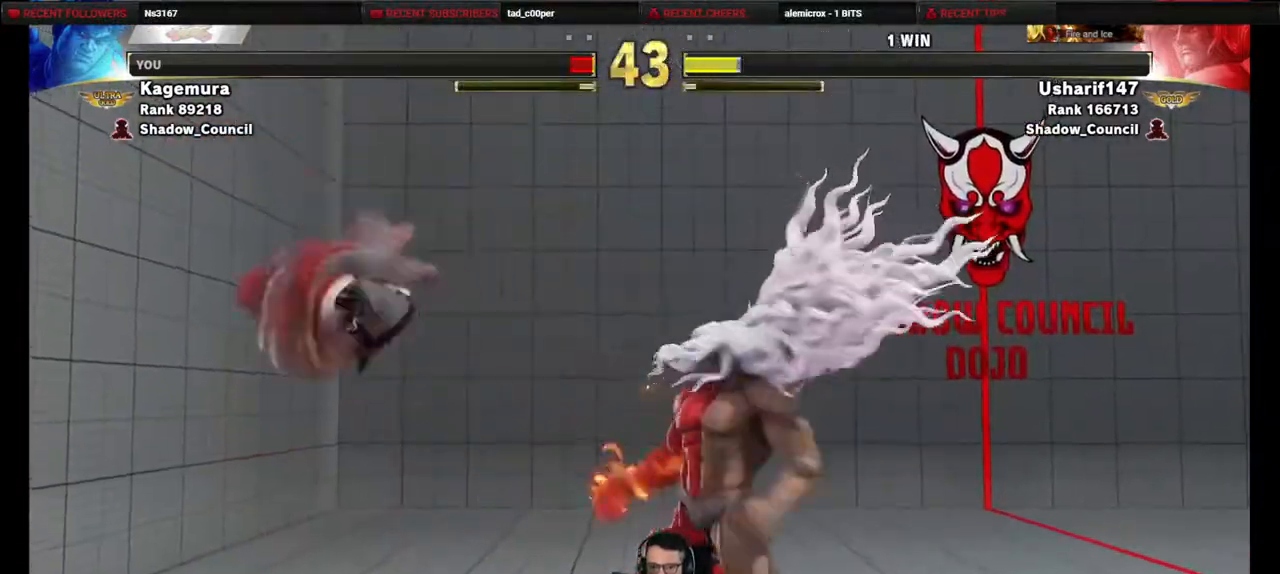
{"buttons": [], "events": [[50, "DPAD_DOWN", "down"], [67, "DPAD_RIGHT", "up"], [150, "DPAD_RIGHT", "down"], [183, "DPAD_DOWN", "up"], [217, "L1", "down"], [233, "L1", "up"], [317, "L1", "down"], [400, "L1", "up"], [417, "DPAD_RIGHT", "up"]]}
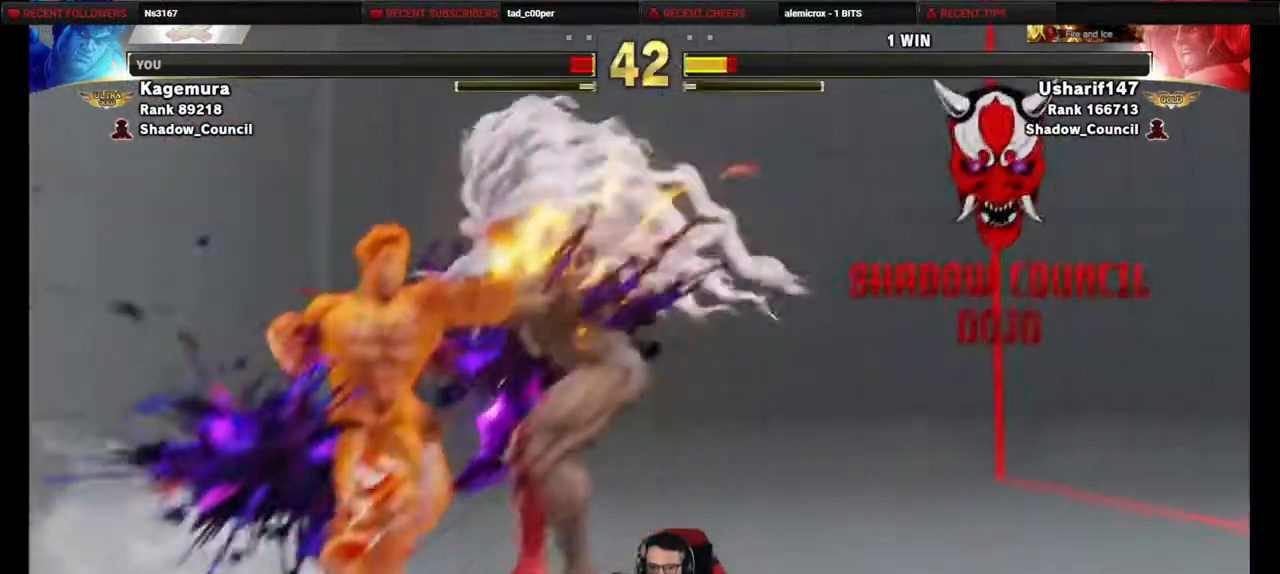
{"buttons": ["DPAD_LEFT"], "events": [[300, "DPAD_LEFT", "down"]]}
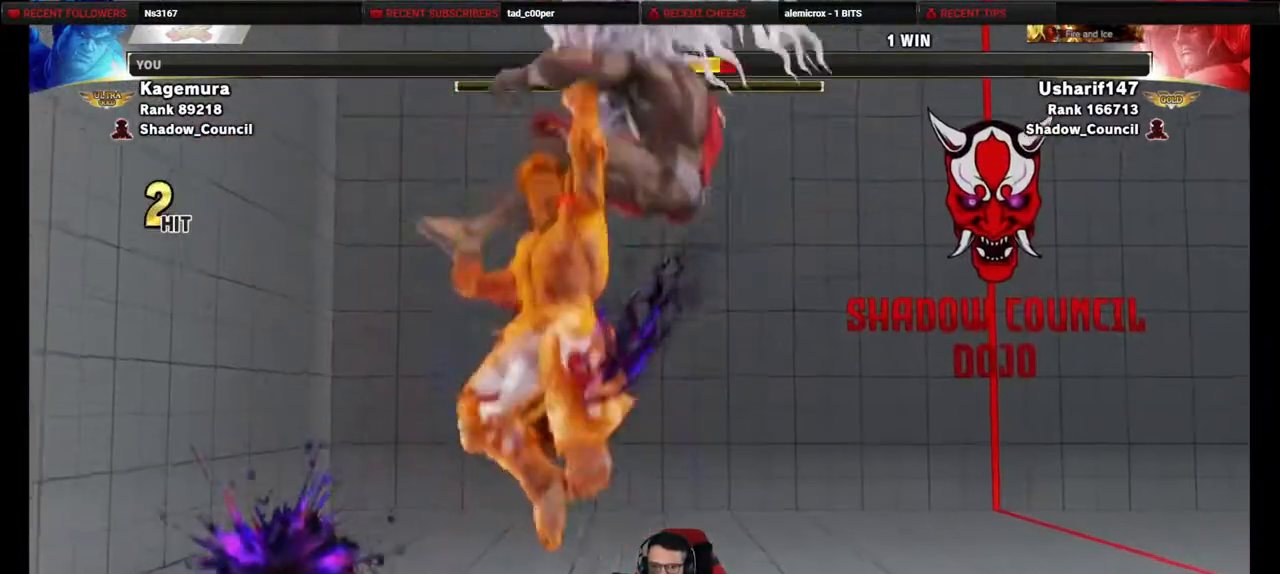
{"buttons": ["DPAD_LEFT"], "events": [[67, "L2", "down"], [83, "L2", "up"]]}
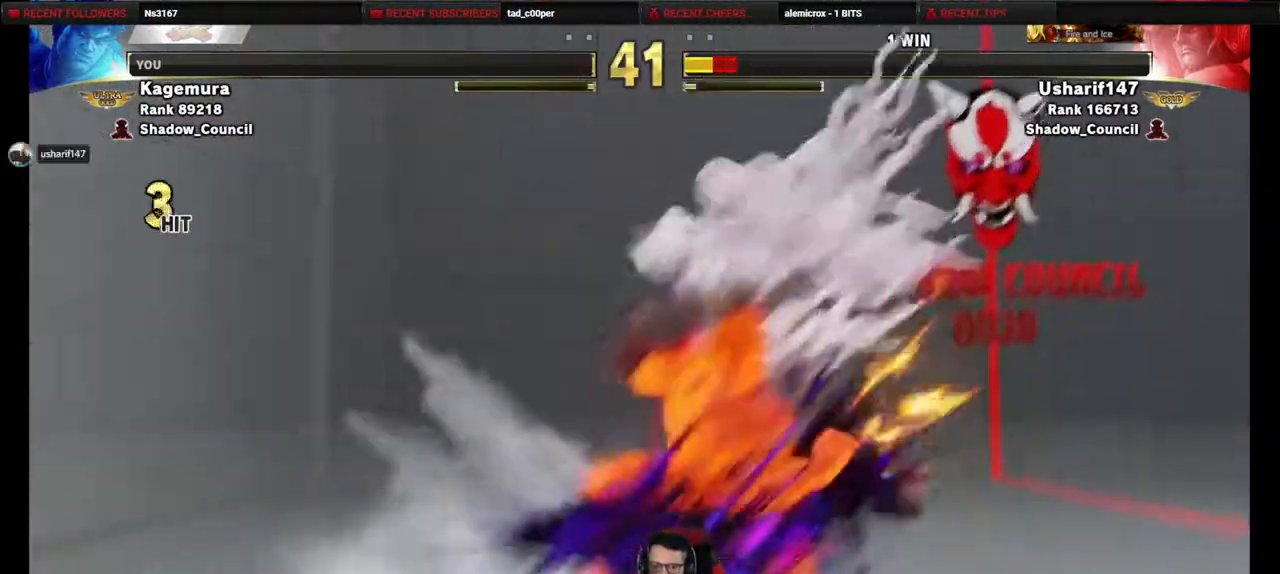
{"buttons": ["SQUARE", "DPAD_LEFT"], "events": [[67, "SQUARE", "down"]]}
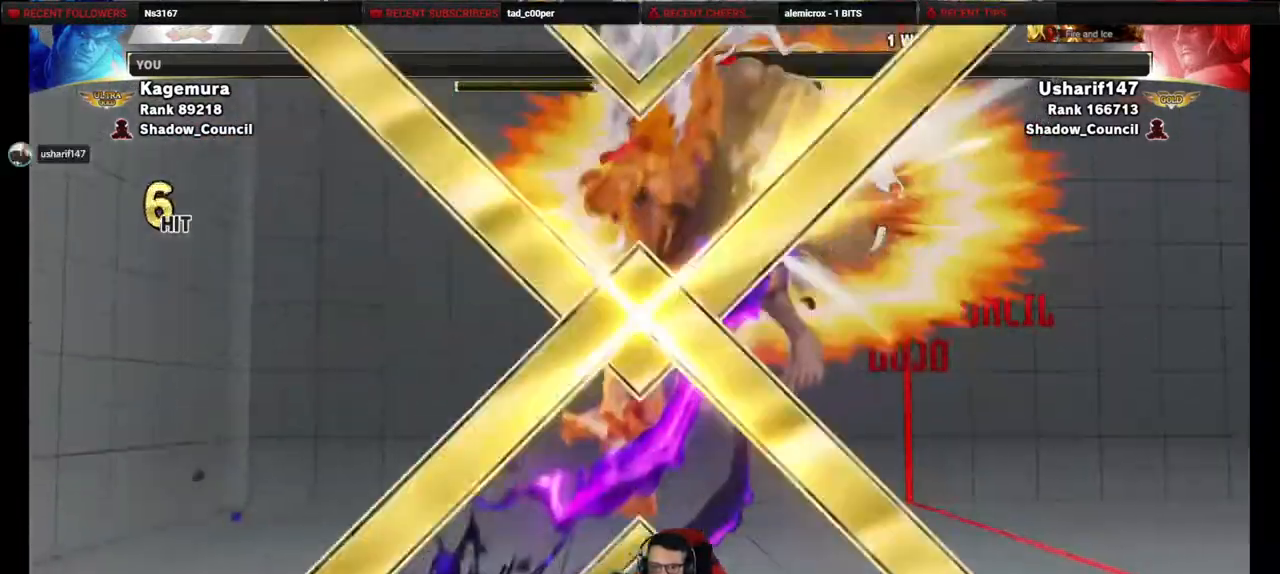
{"buttons": ["SQUARE", "DPAD_LEFT"], "events": []}
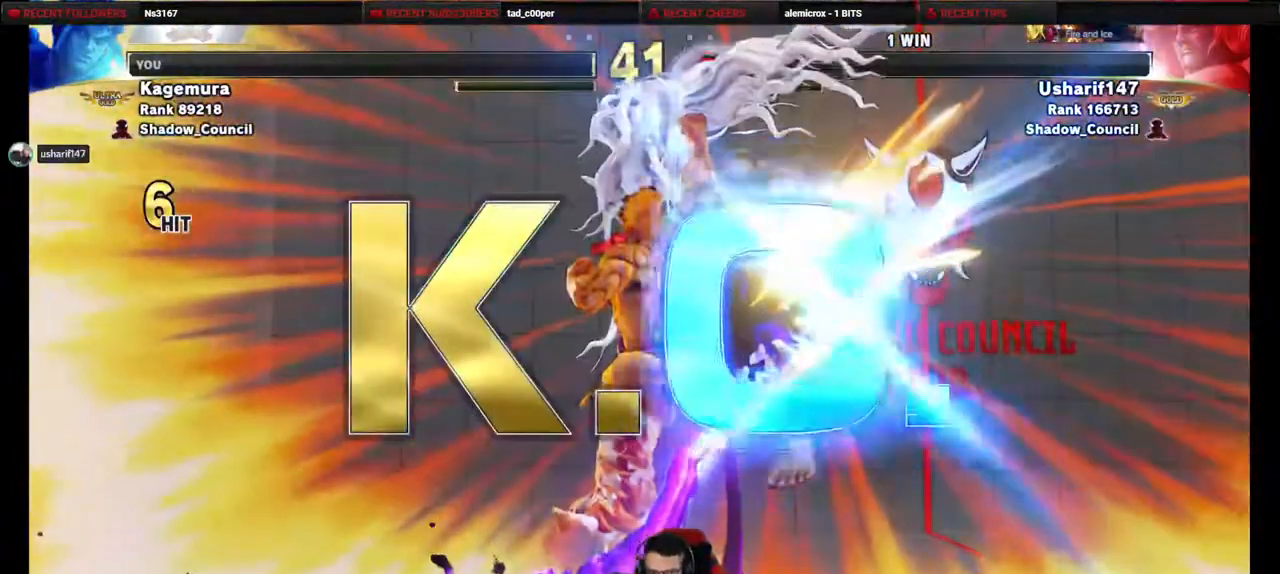
{"buttons": ["SQUARE", "DPAD_LEFT"], "events": []}
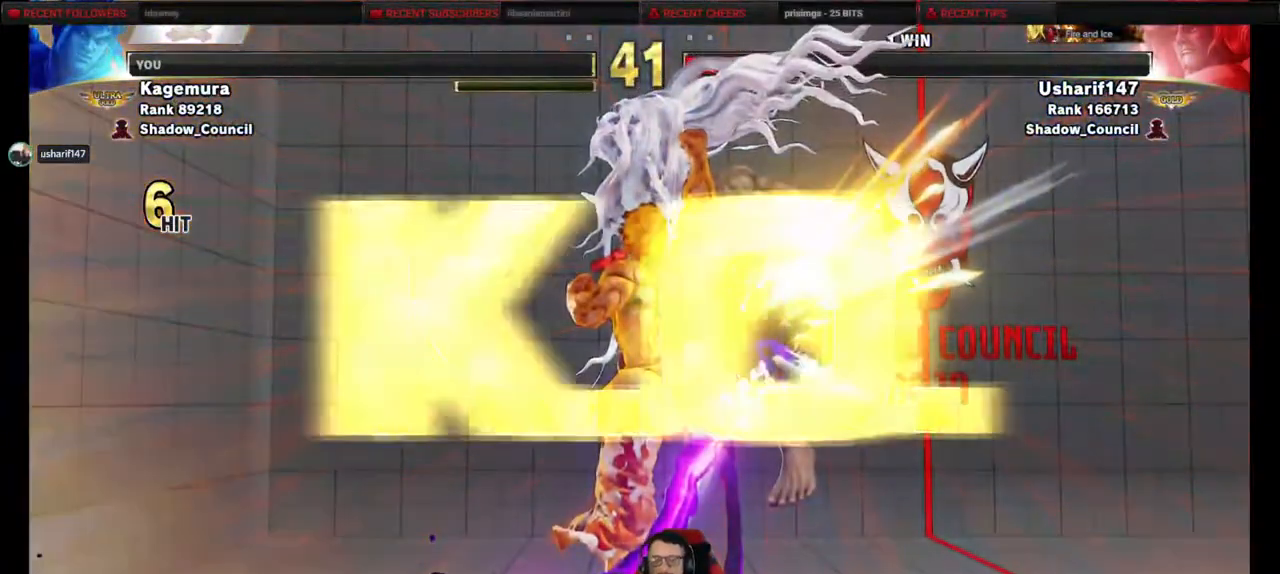
{"buttons": [], "events": [[33, "SQUARE", "up"], [100, "DPAD_LEFT", "up"]]}